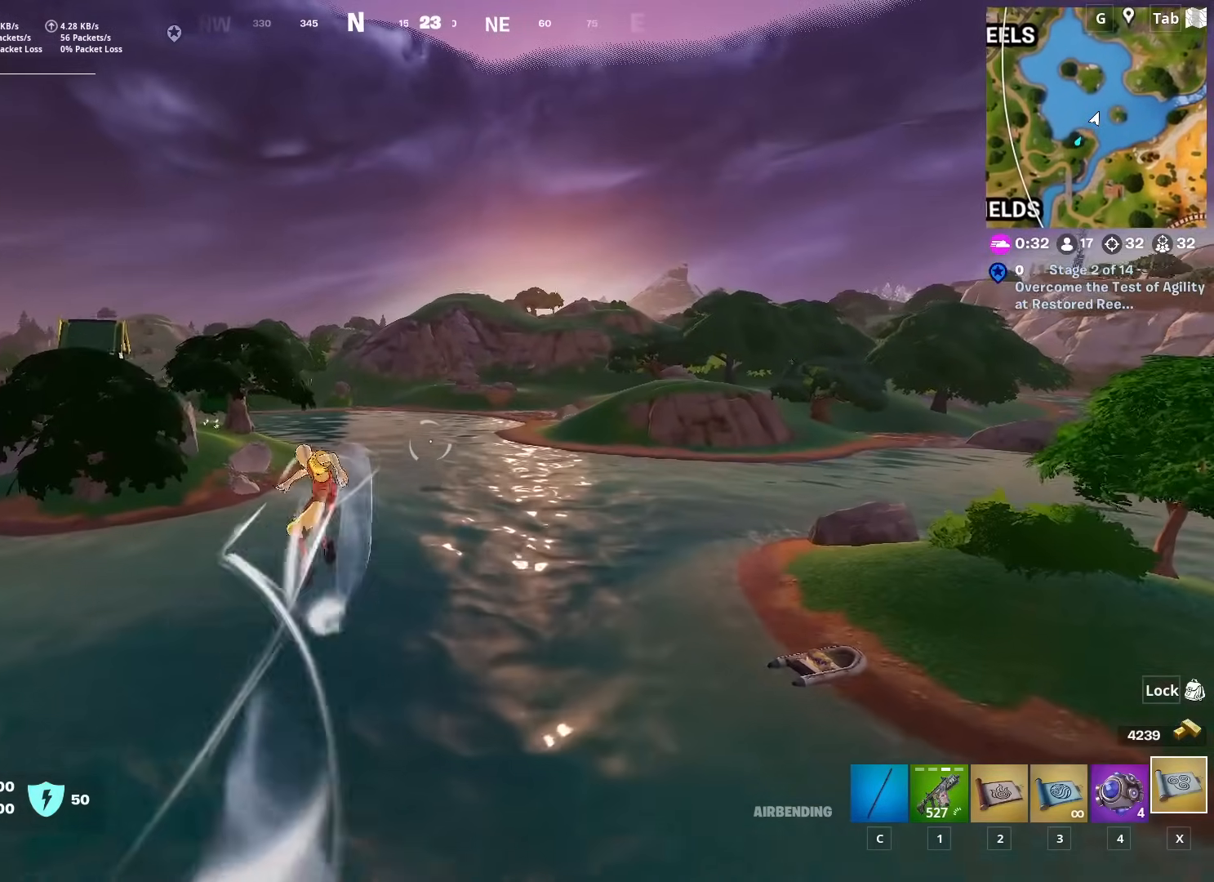
Gameplay with keyboard and mouse; each line is a JSON object with the keys and mouse buttons held at the frame after it. "events" lists presses ("down") and releases ("up") of "1", "2", "3", "4", "5", "a", "alt", "c", "caps_lock", "ctrl", "d", "e", "f", "g", "q", "r", "s", "shift", "space", "t", "tab", "v", "w", "x", "z", "mouse_left", "mouse_wheel" and "mouse_right" between this image and that frame as [ms after this image, input, new state], when the widget could be followed in between. "mouse_left", "mouse_wheel", "mouse_right" = the "left", "wheel", "right" buttons of the "mouse" list. No other keys are recorded. "wheel" means that the mouse wheel is clicked or scrolled. "mouse_move" is the direction in which the mouse moves at that frame (one of eight, or "still"), when it could be read.
{"keys": ["w"], "mouse": [], "mouse_move": "still", "events": []}
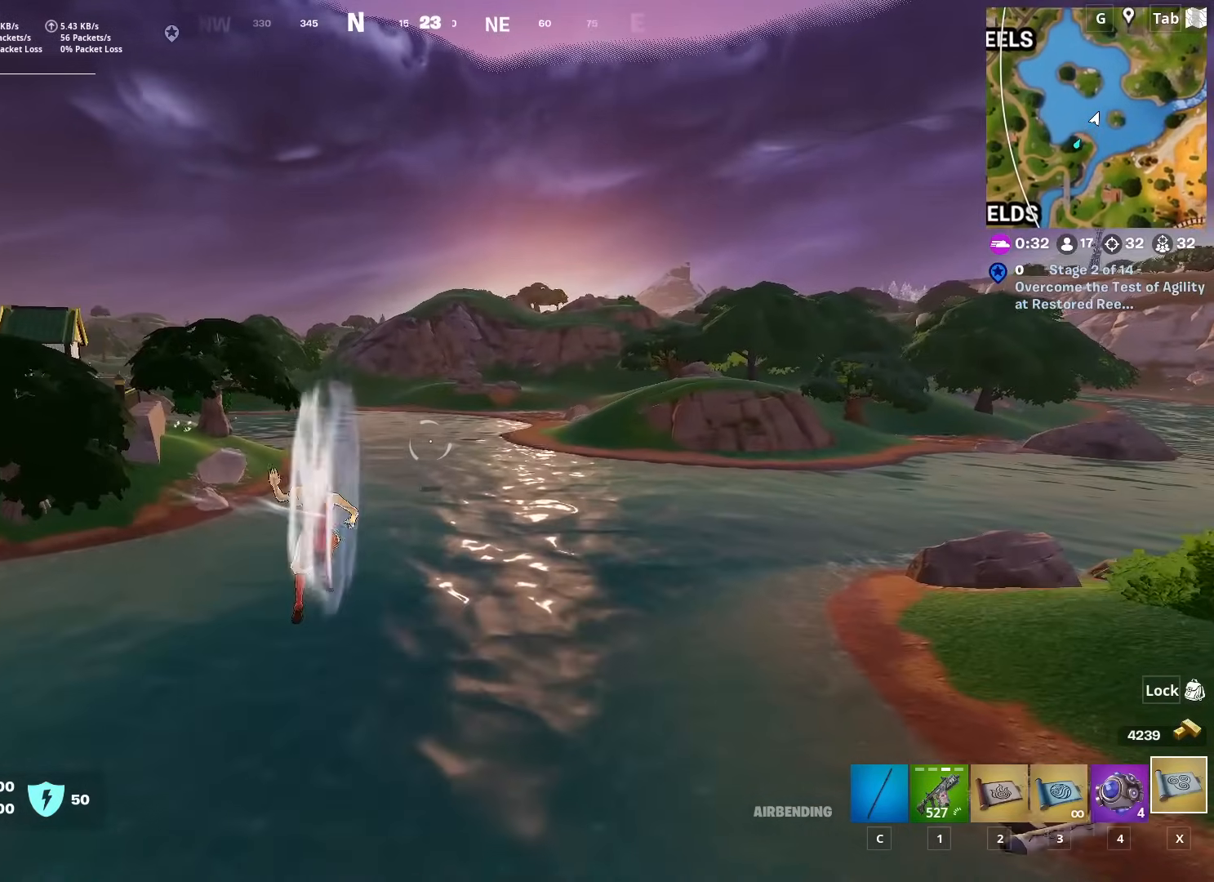
{"keys": ["w"], "mouse": [], "mouse_move": "still", "events": []}
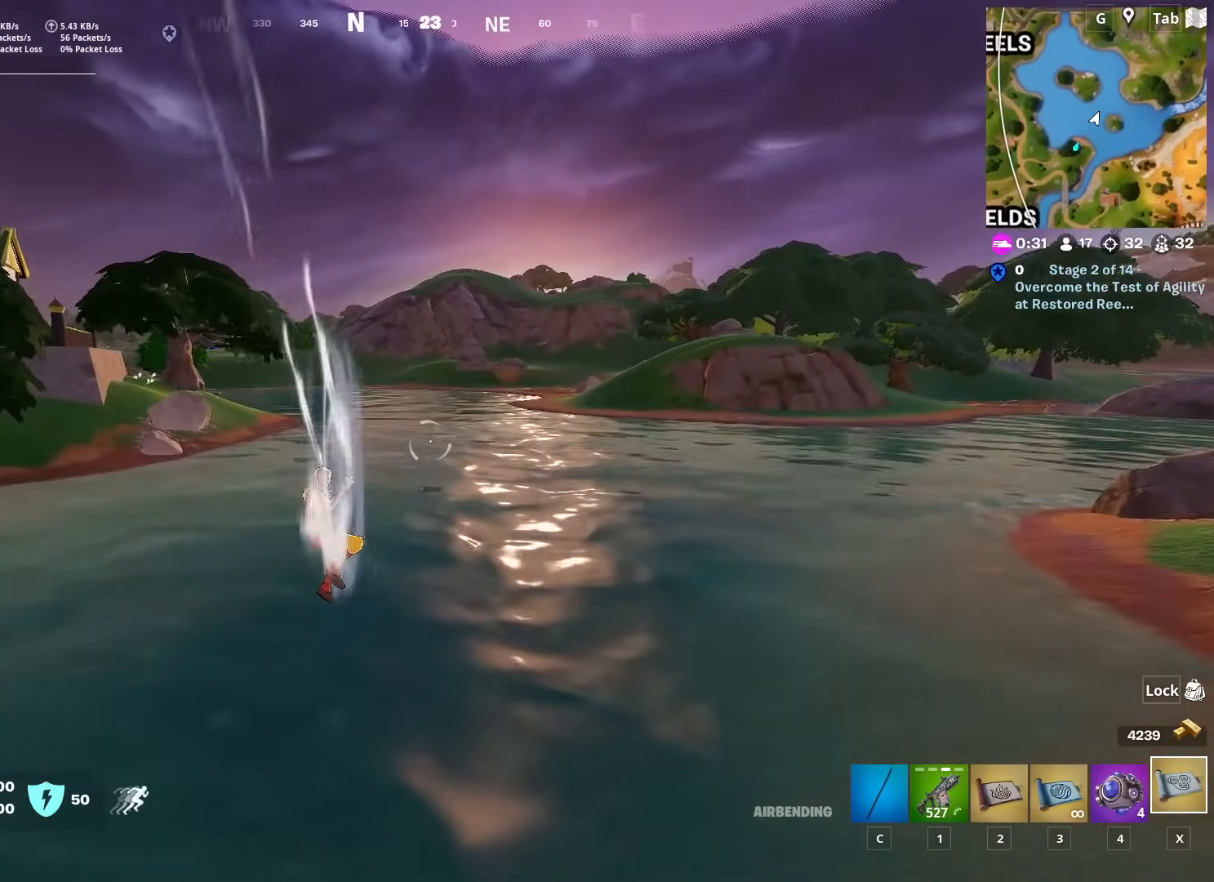
{"keys": [], "mouse": [], "mouse_move": "still", "events": [[50, "w", "up"]]}
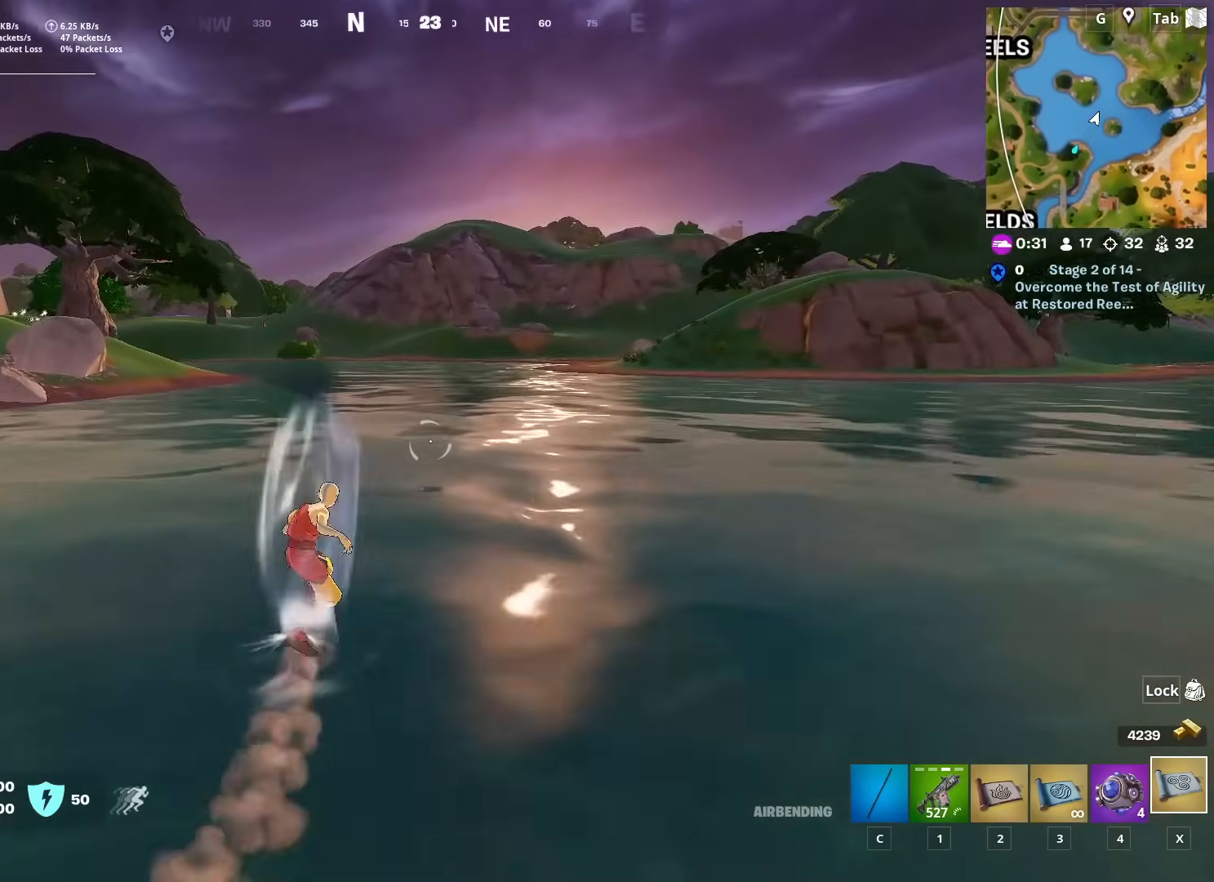
{"keys": [], "mouse": [], "mouse_move": "still", "events": []}
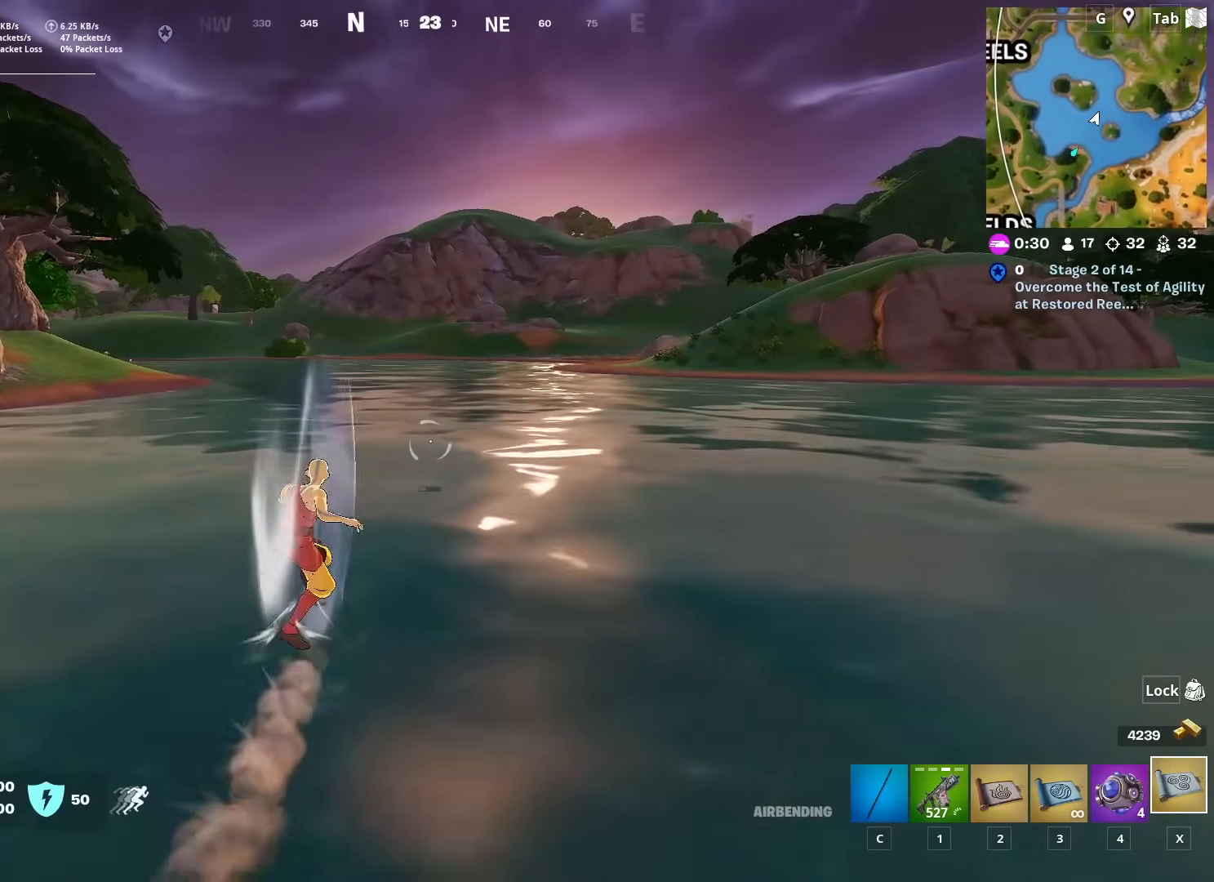
{"keys": [], "mouse": [], "mouse_move": "still", "events": []}
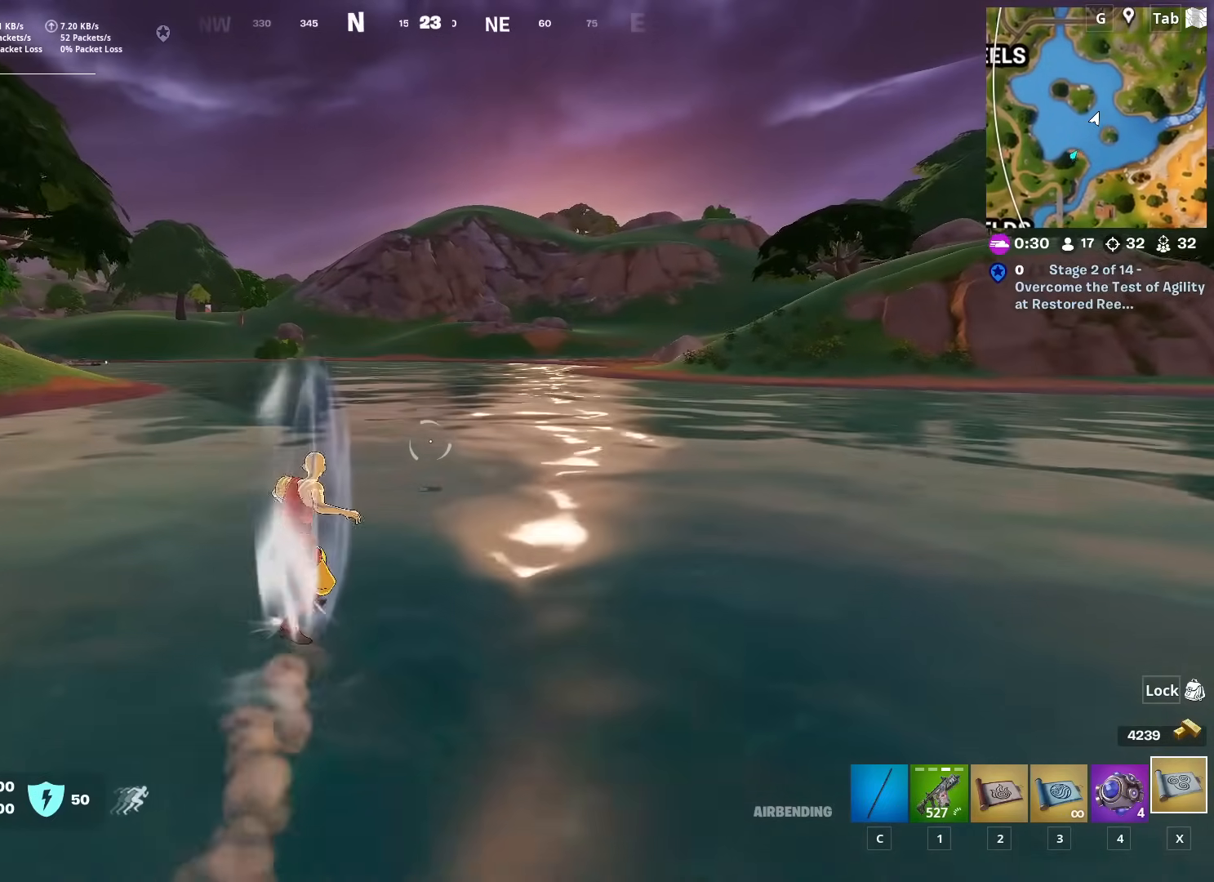
{"keys": [], "mouse": [], "mouse_move": "still", "events": []}
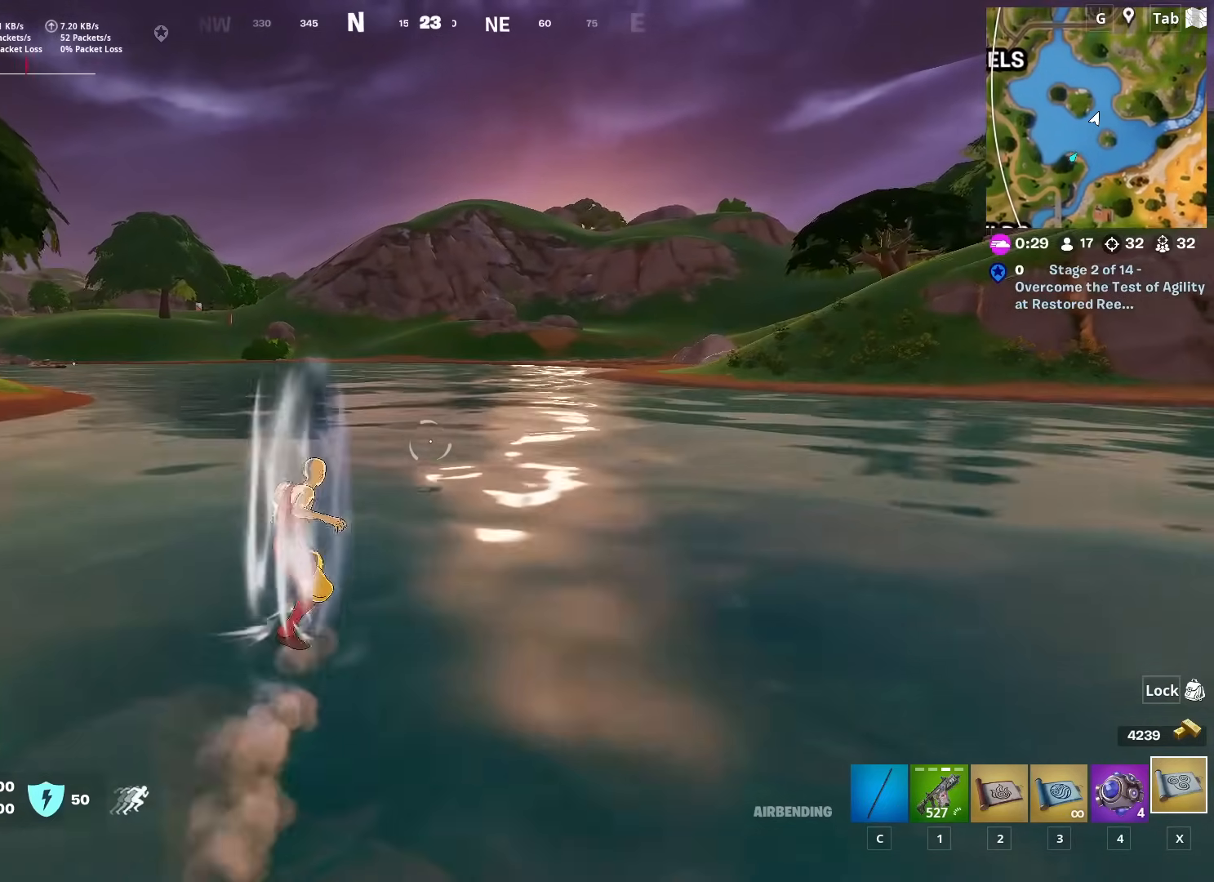
{"keys": [], "mouse": [], "mouse_move": "up-right", "events": []}
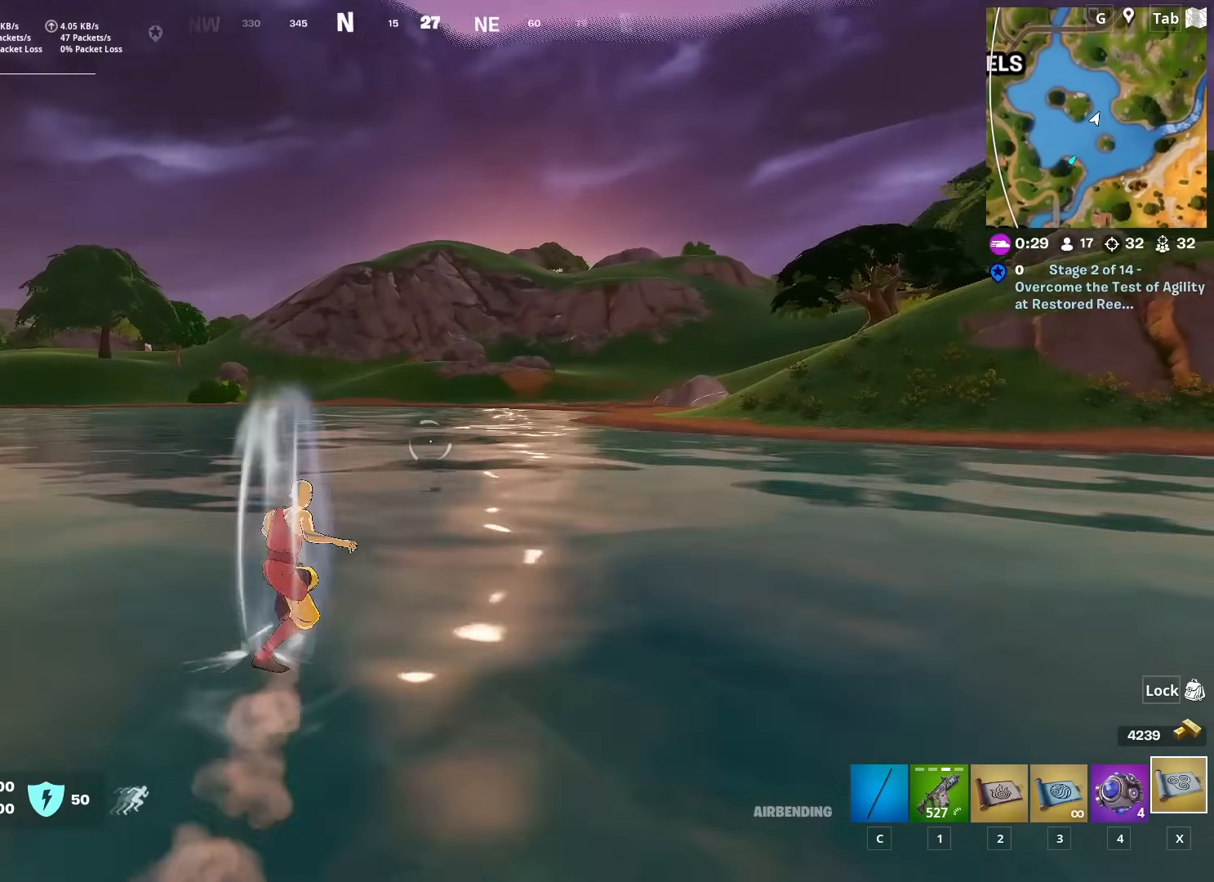
{"keys": [], "mouse": [], "mouse_move": "still", "events": []}
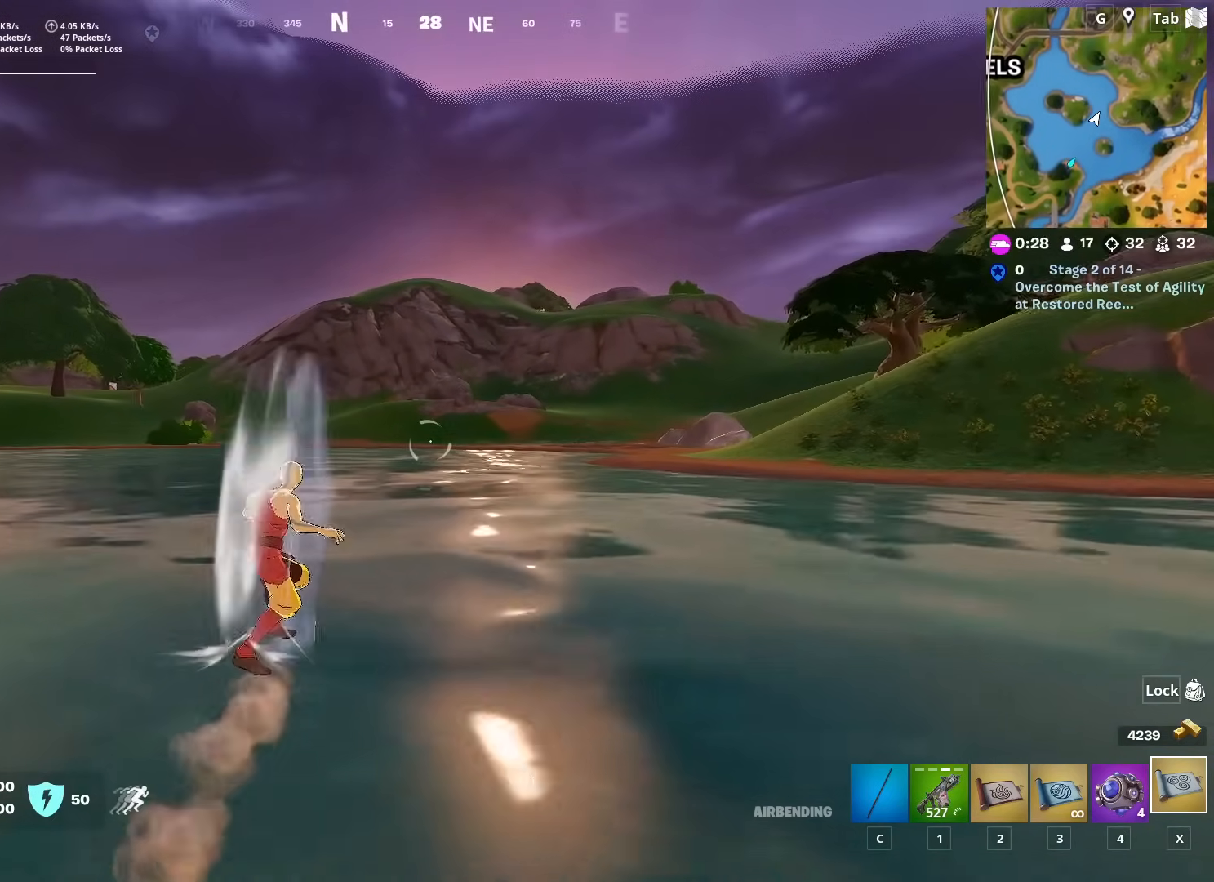
{"keys": [], "mouse": [], "mouse_move": "still", "events": []}
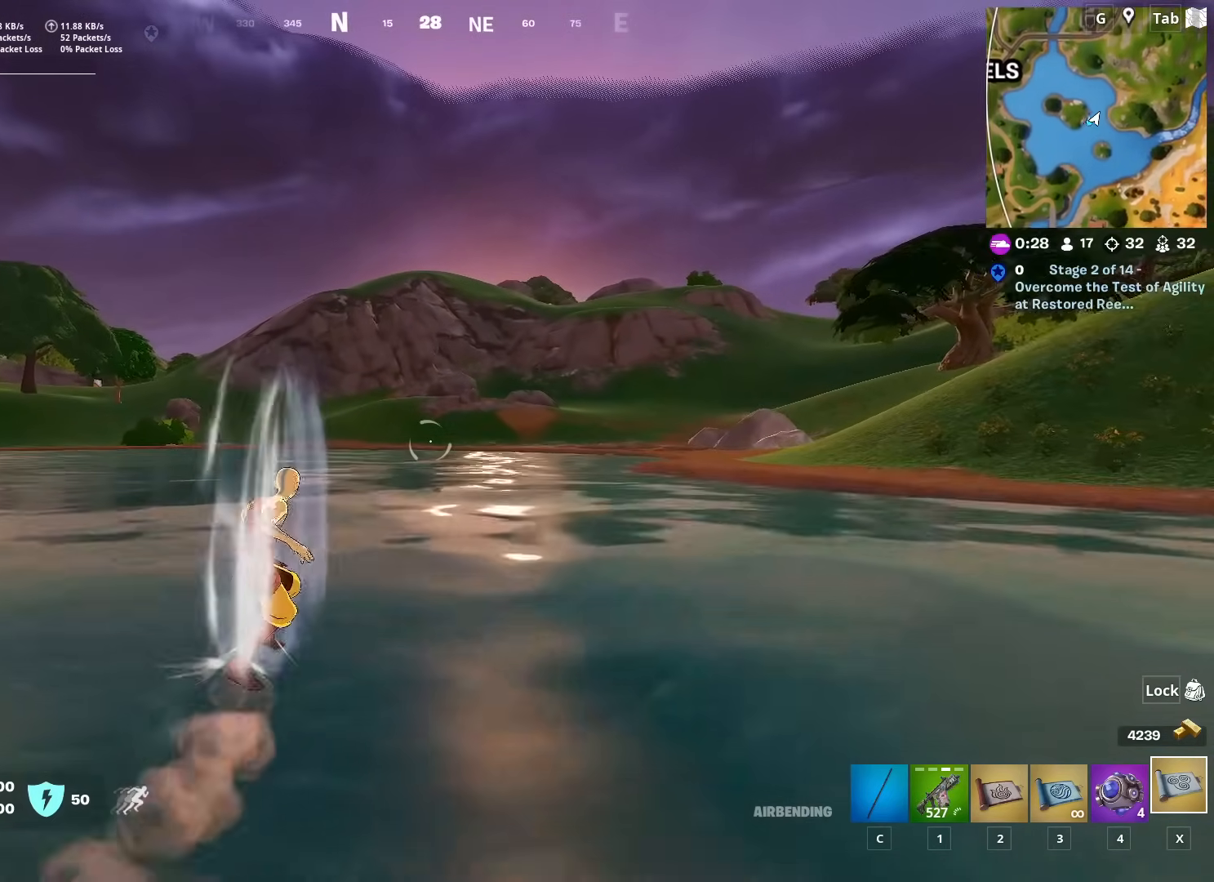
{"keys": [], "mouse": [], "mouse_move": "still", "events": []}
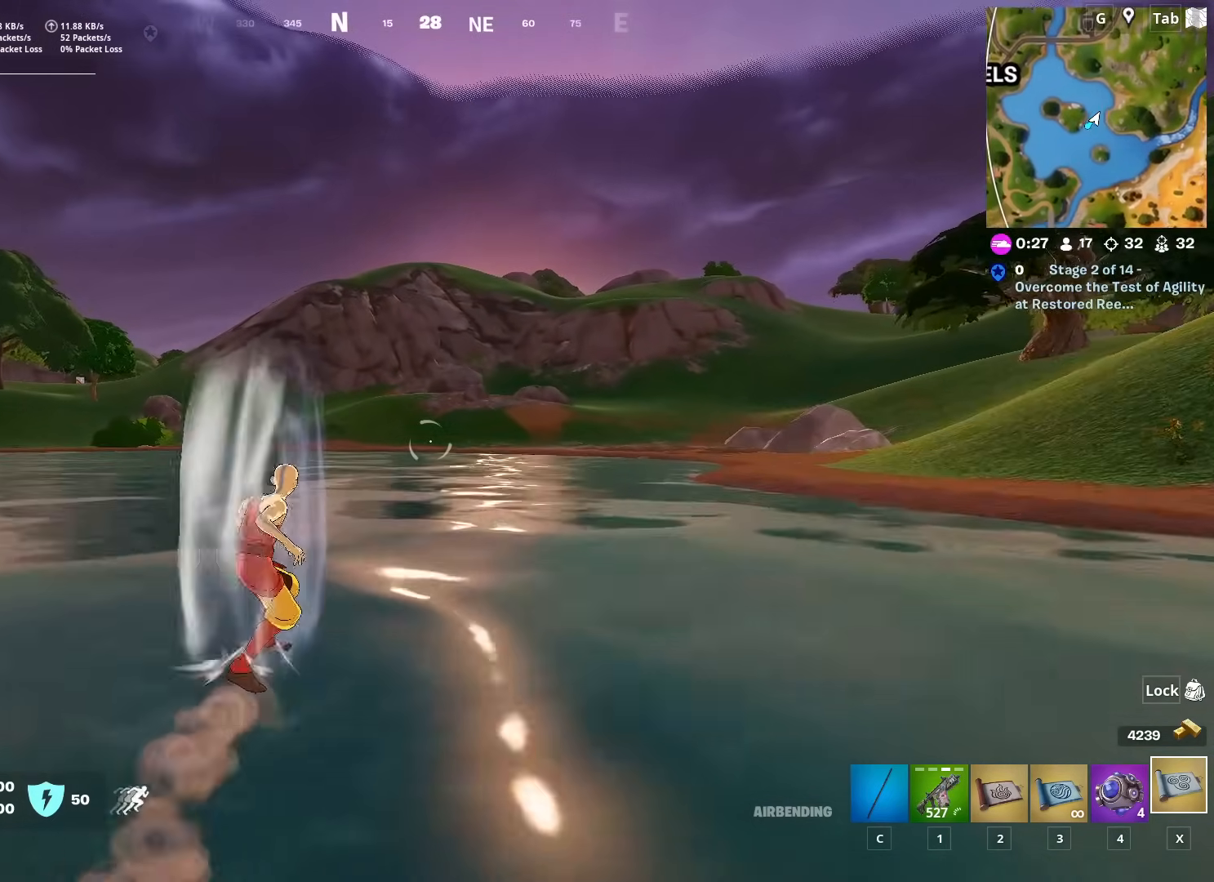
{"keys": [], "mouse": [], "mouse_move": "still", "events": []}
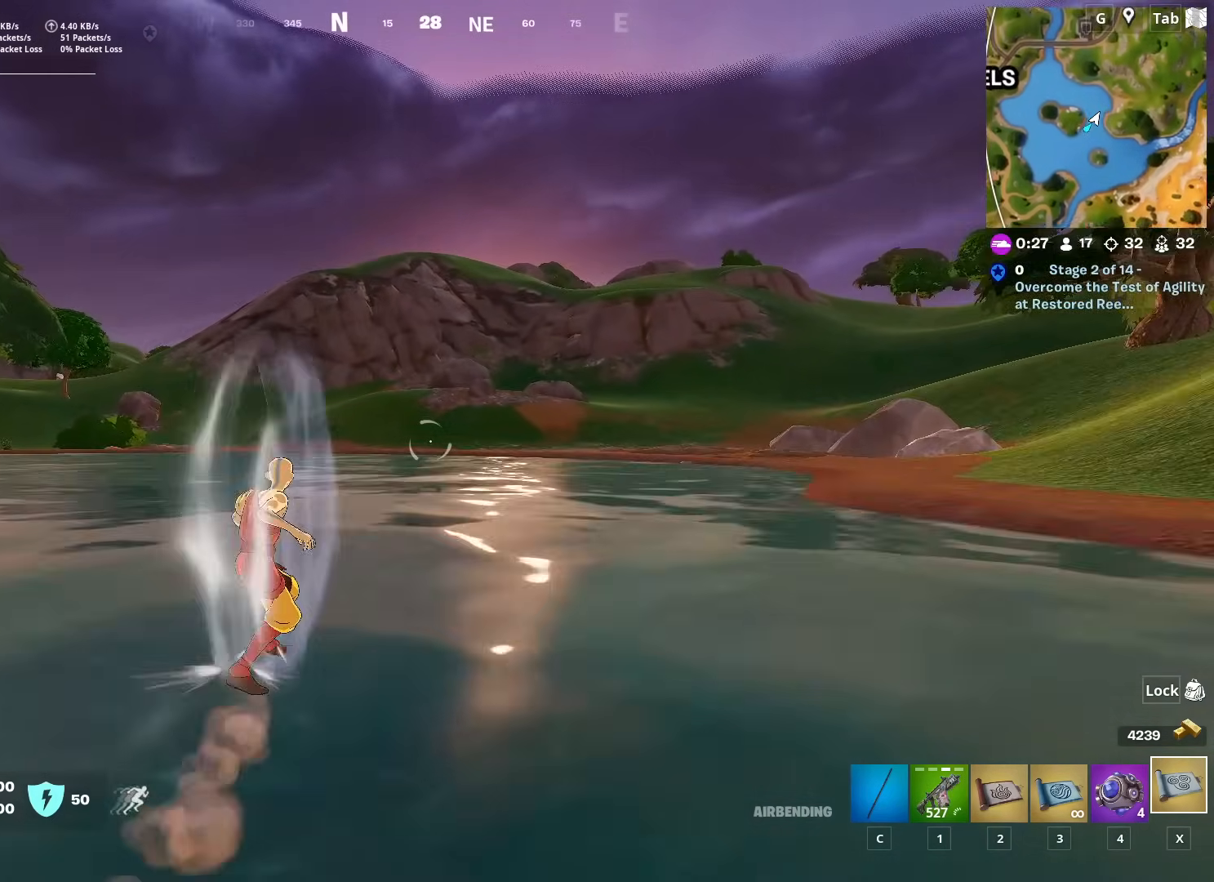
{"keys": ["w"], "mouse": [], "mouse_move": "still", "events": [[384, "w", "down"]]}
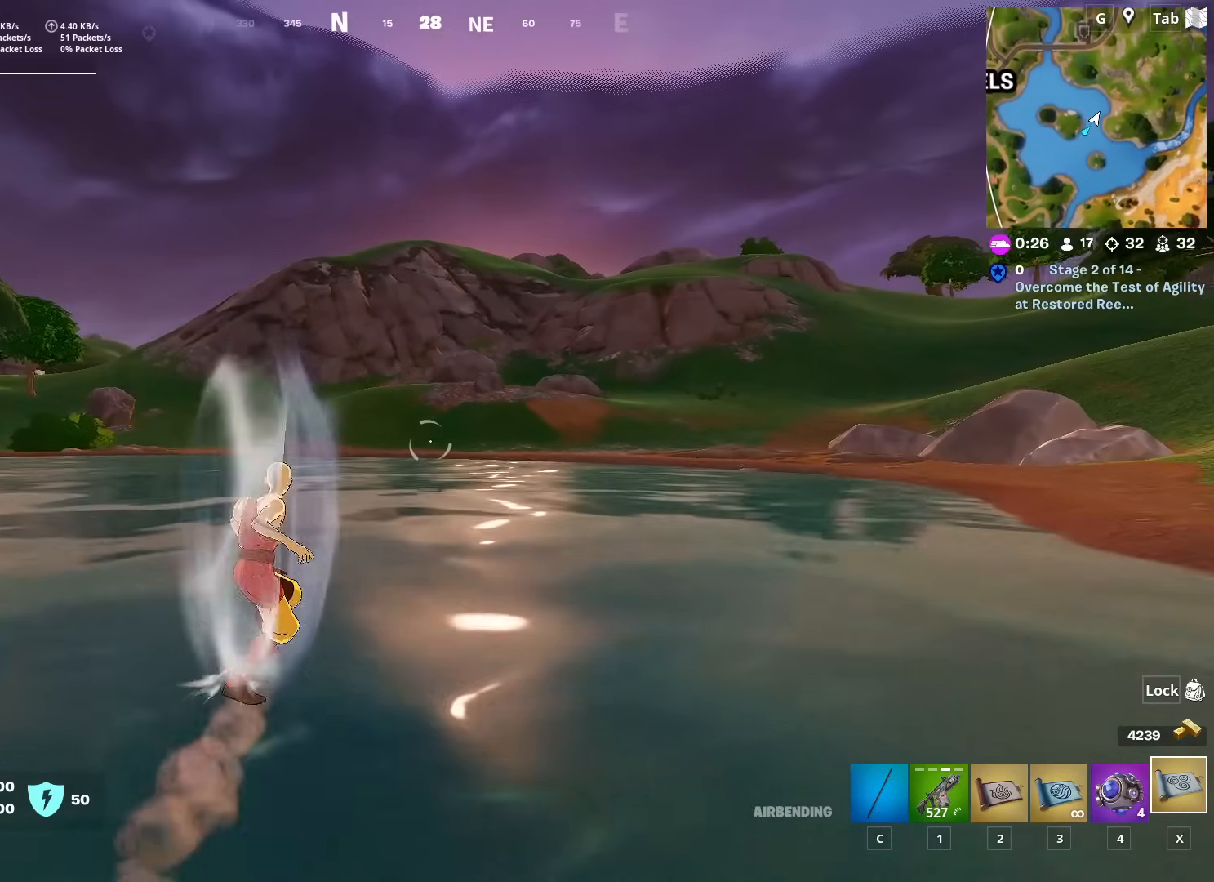
{"keys": ["w"], "mouse": [], "mouse_move": "still", "events": []}
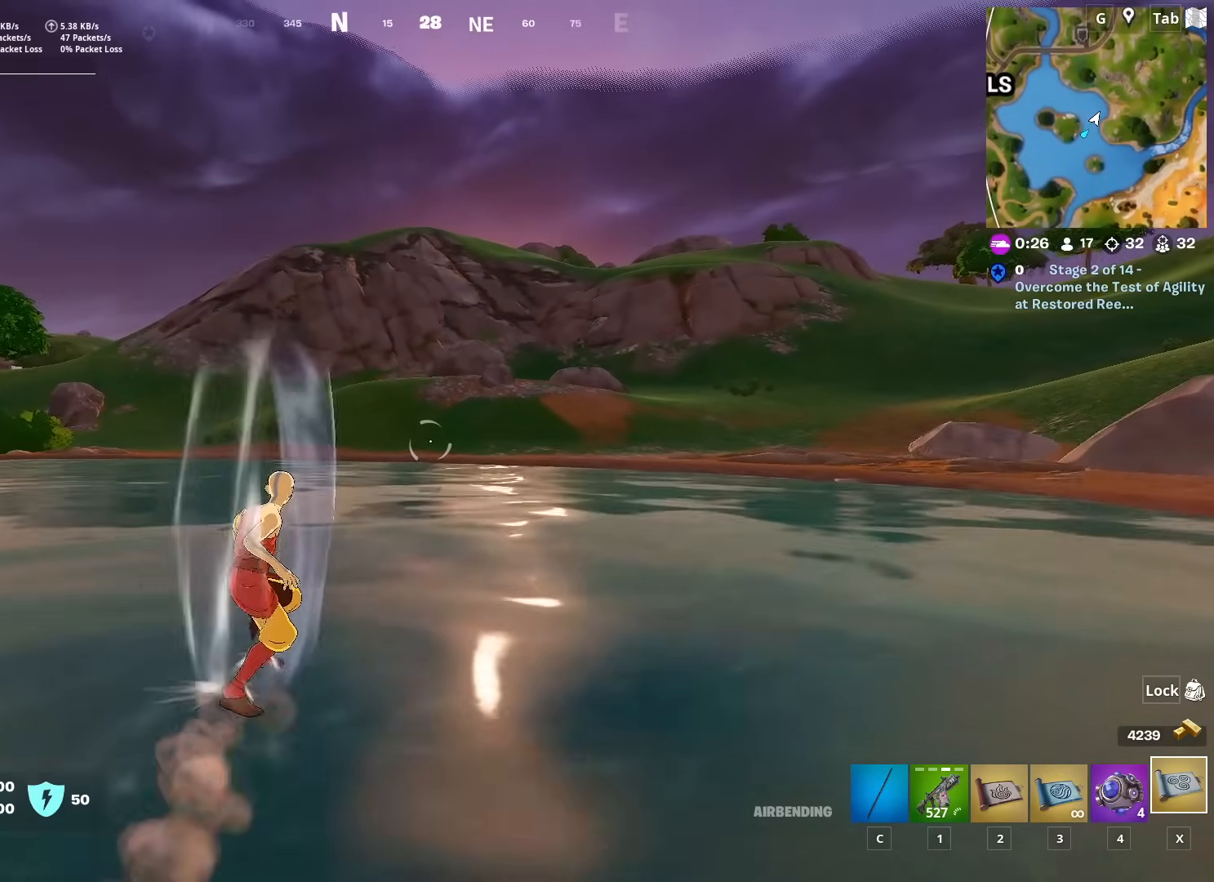
{"keys": ["w"], "mouse": [], "mouse_move": "still", "events": []}
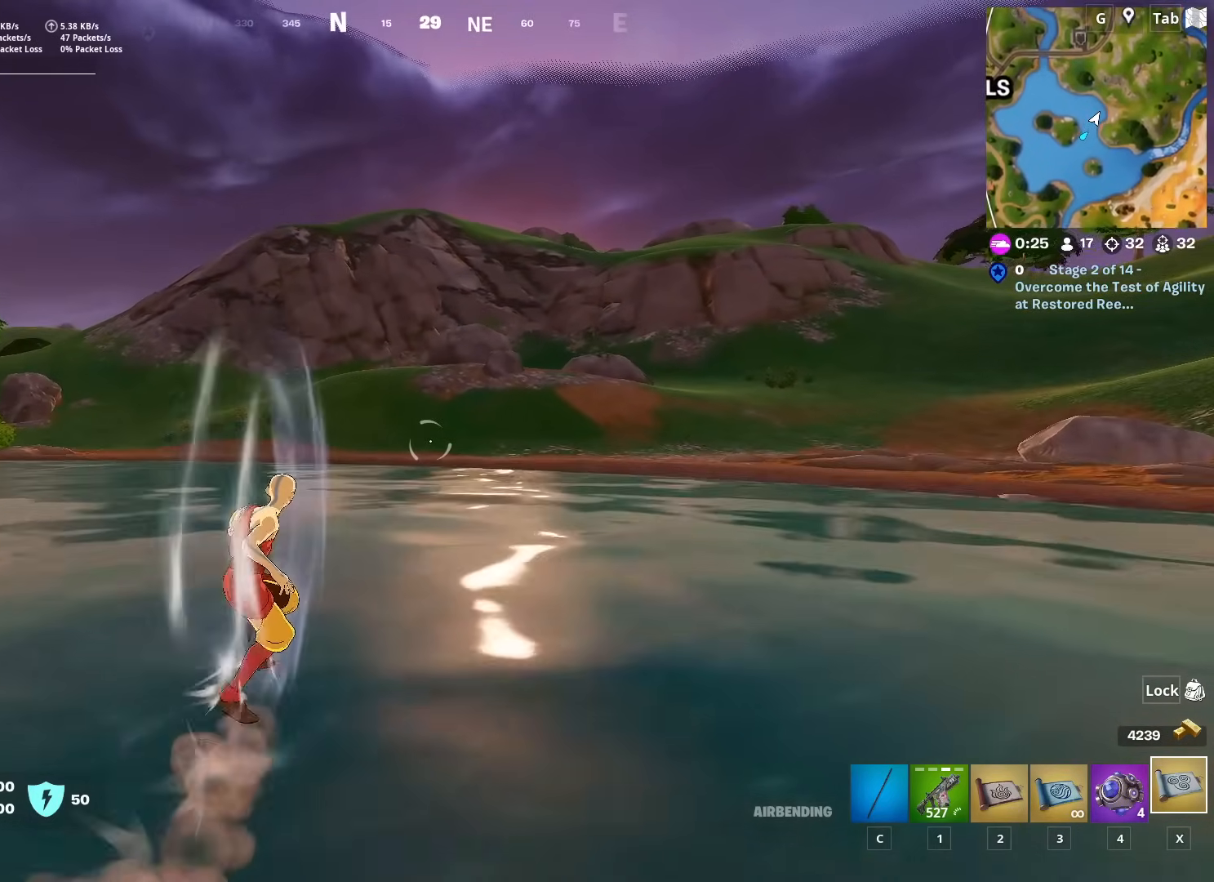
{"keys": ["w"], "mouse": [], "mouse_move": "up-right", "events": []}
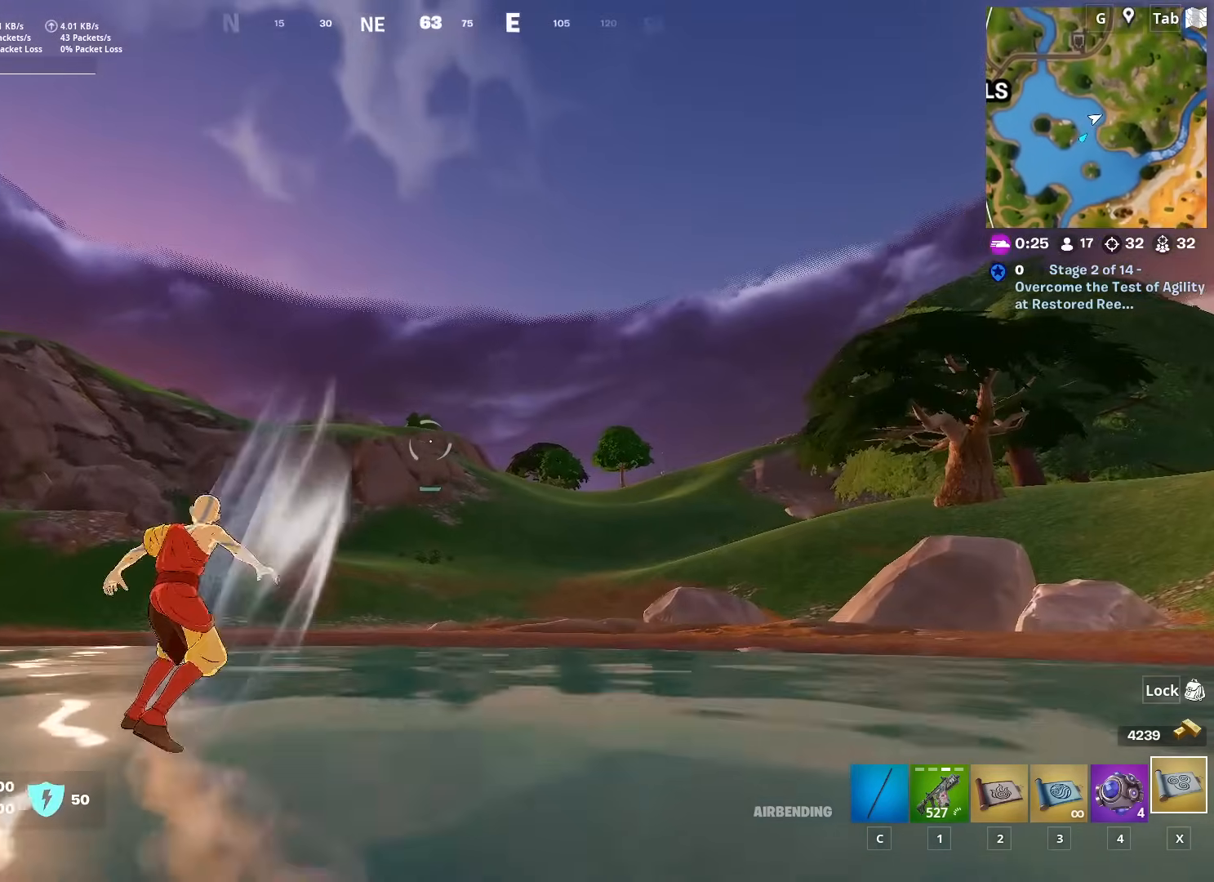
{"keys": ["w"], "mouse": [], "mouse_move": "down-right", "events": [[17, "space", "down"], [201, "space", "up"], [301, "space", "down"], [434, "space", "up"]]}
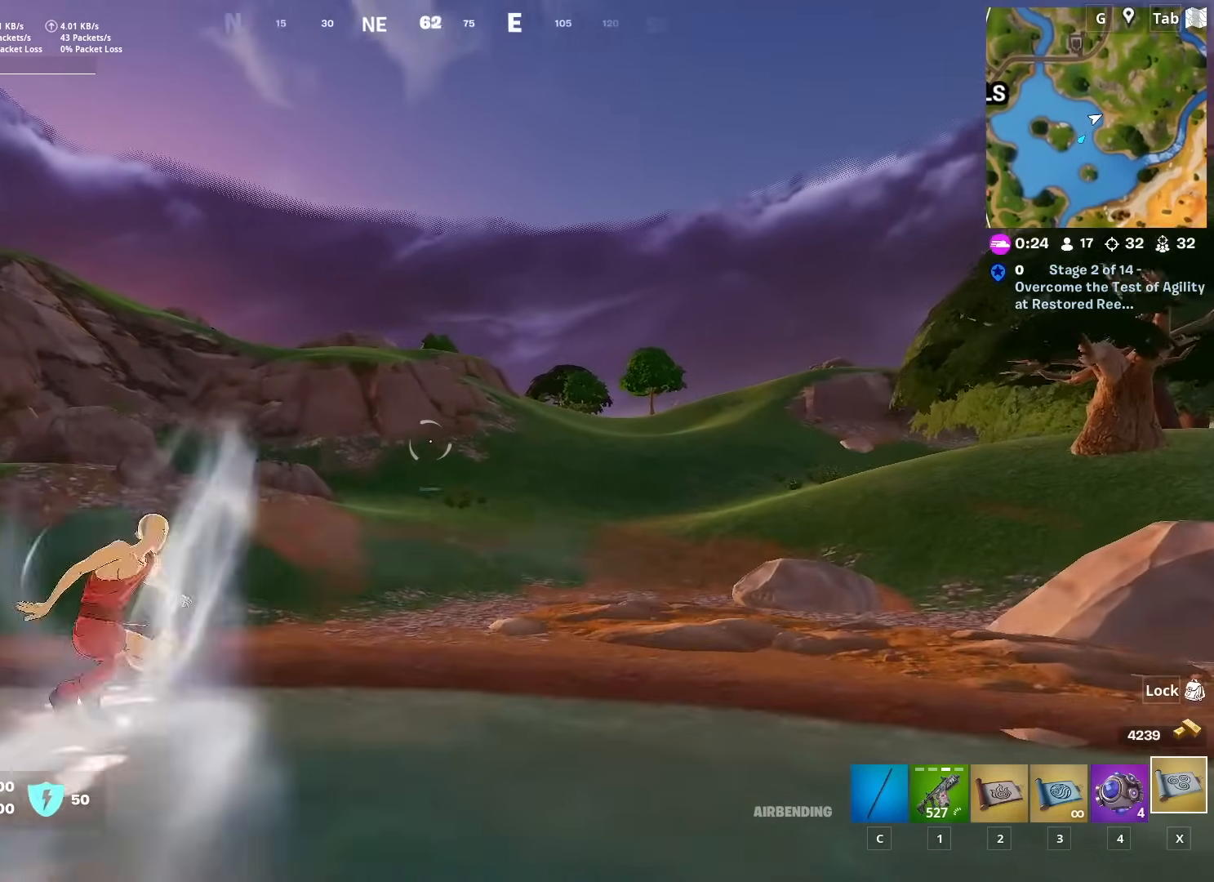
{"keys": ["w"], "mouse": [], "mouse_move": "still", "events": []}
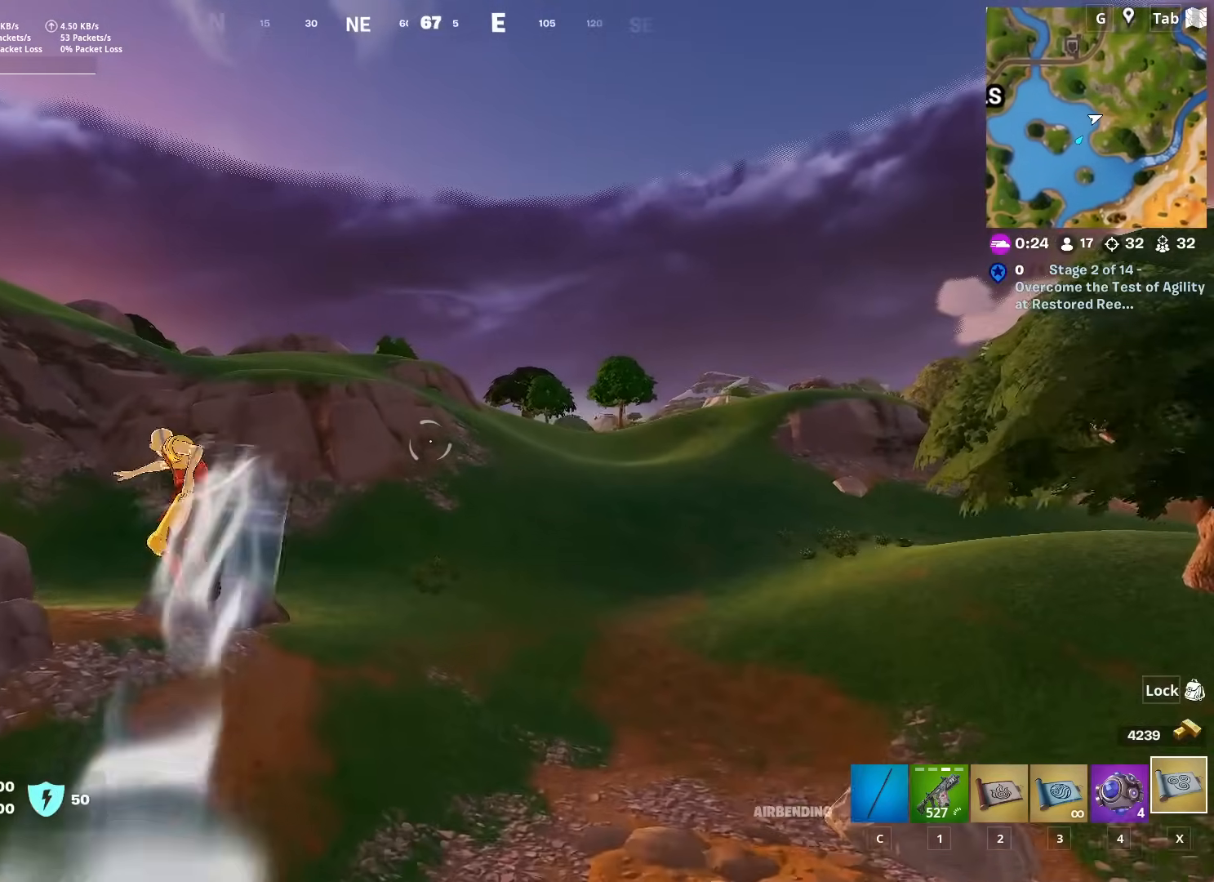
{"keys": ["w"], "mouse": [], "mouse_move": "still", "events": []}
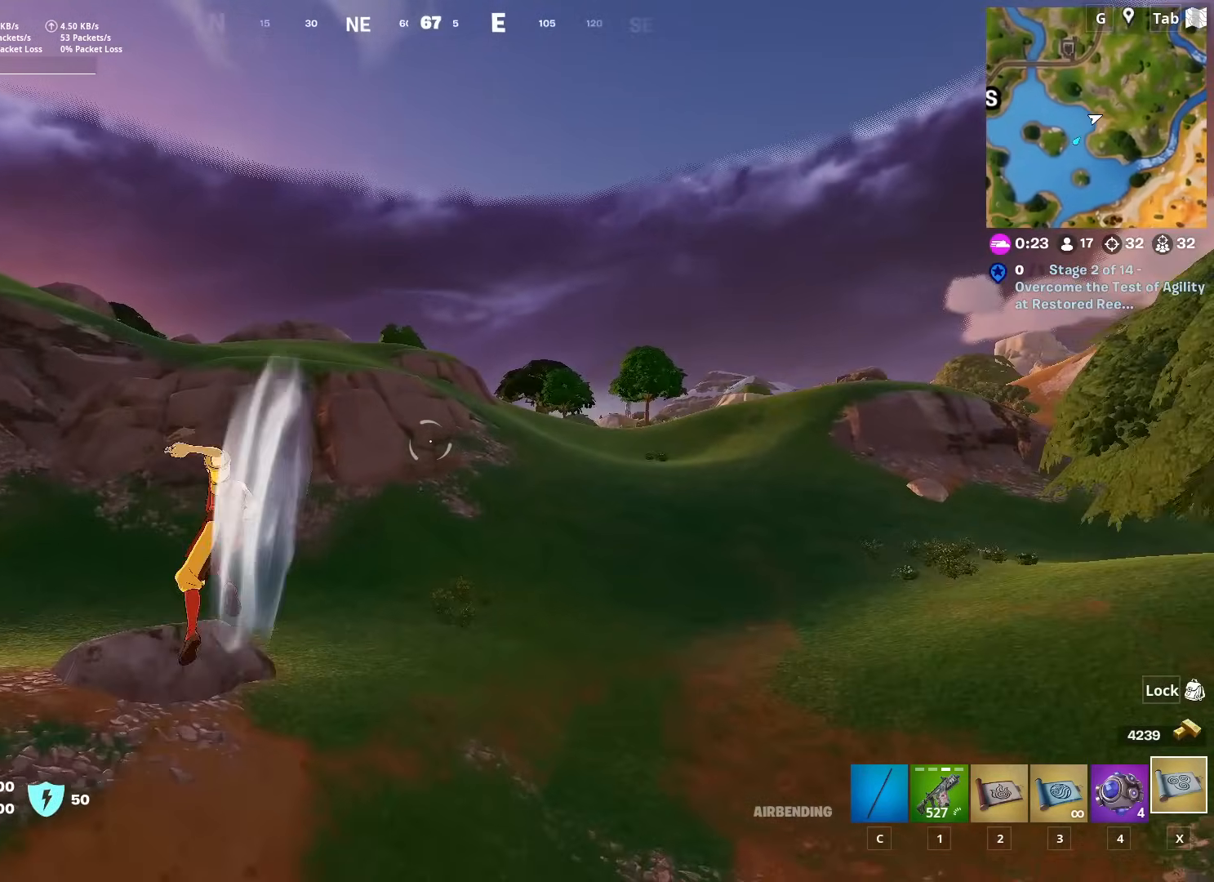
{"keys": ["w"], "mouse": [], "mouse_move": "left", "events": []}
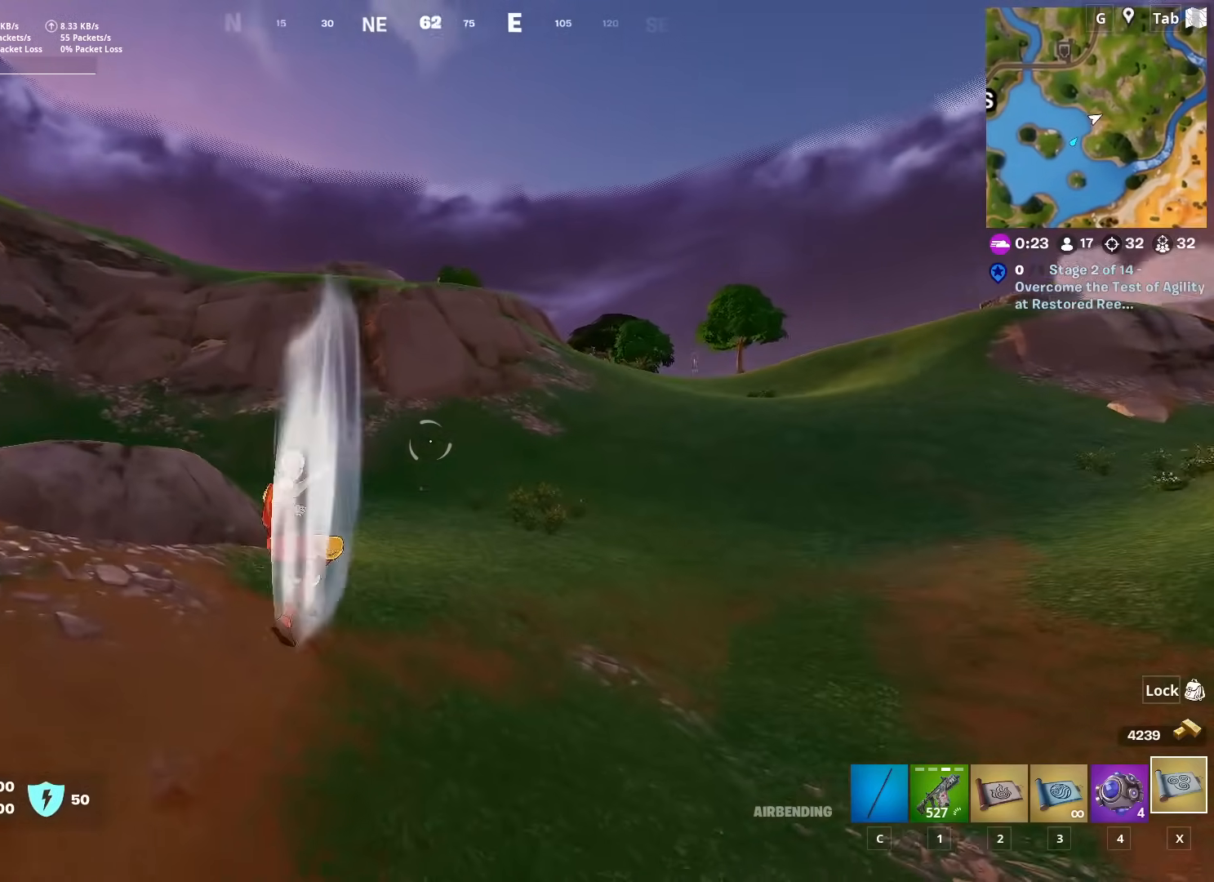
{"keys": ["w"], "mouse": [], "mouse_move": "up-left", "events": []}
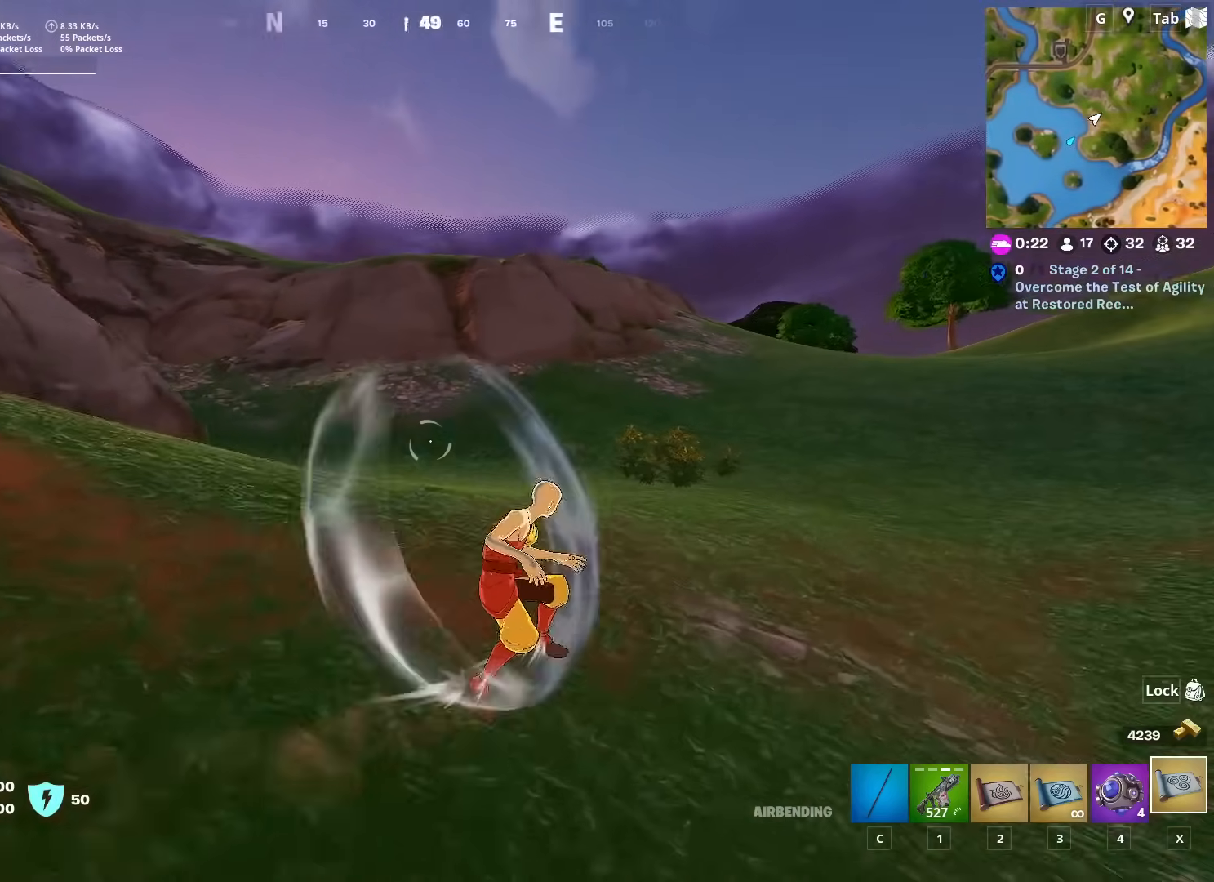
{"keys": ["w"], "mouse": [], "mouse_move": "left", "events": []}
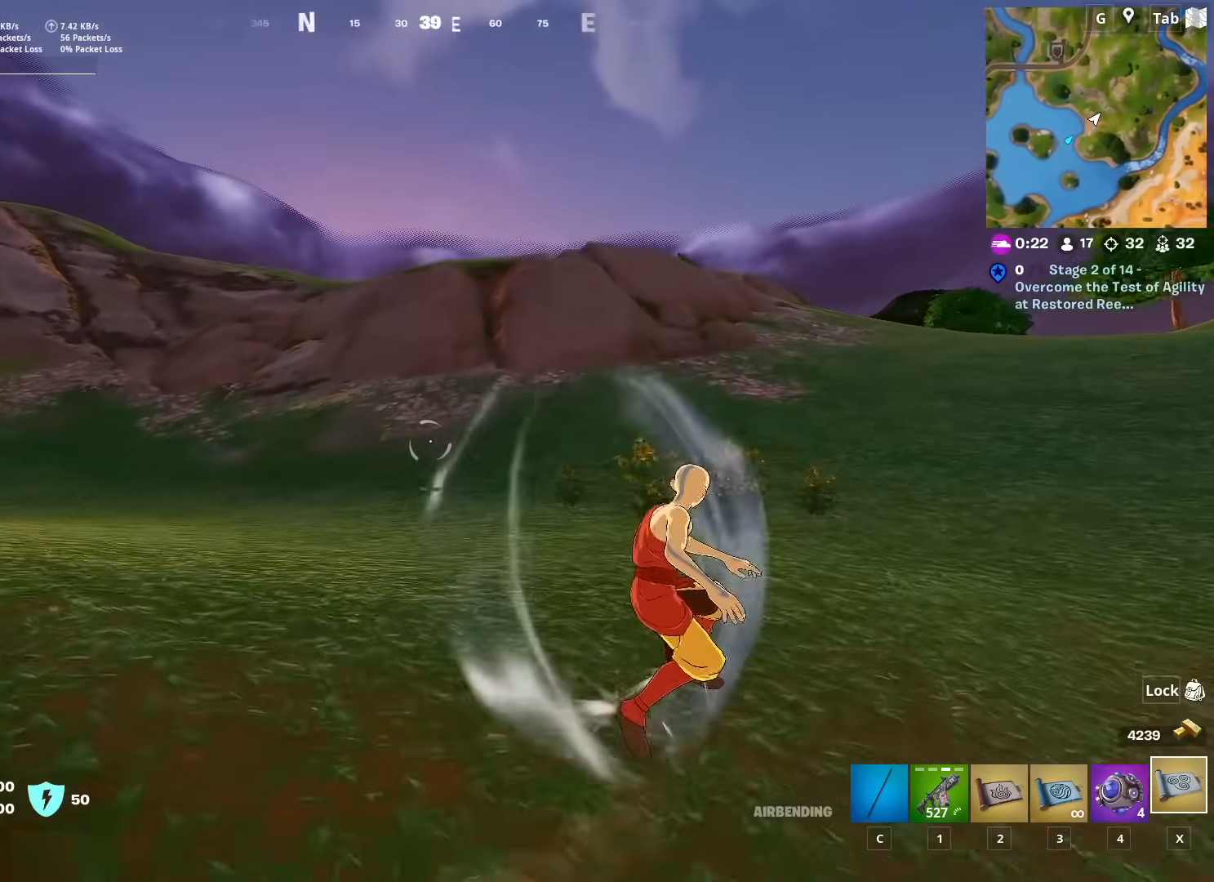
{"keys": ["w"], "mouse": [], "mouse_move": "right", "events": []}
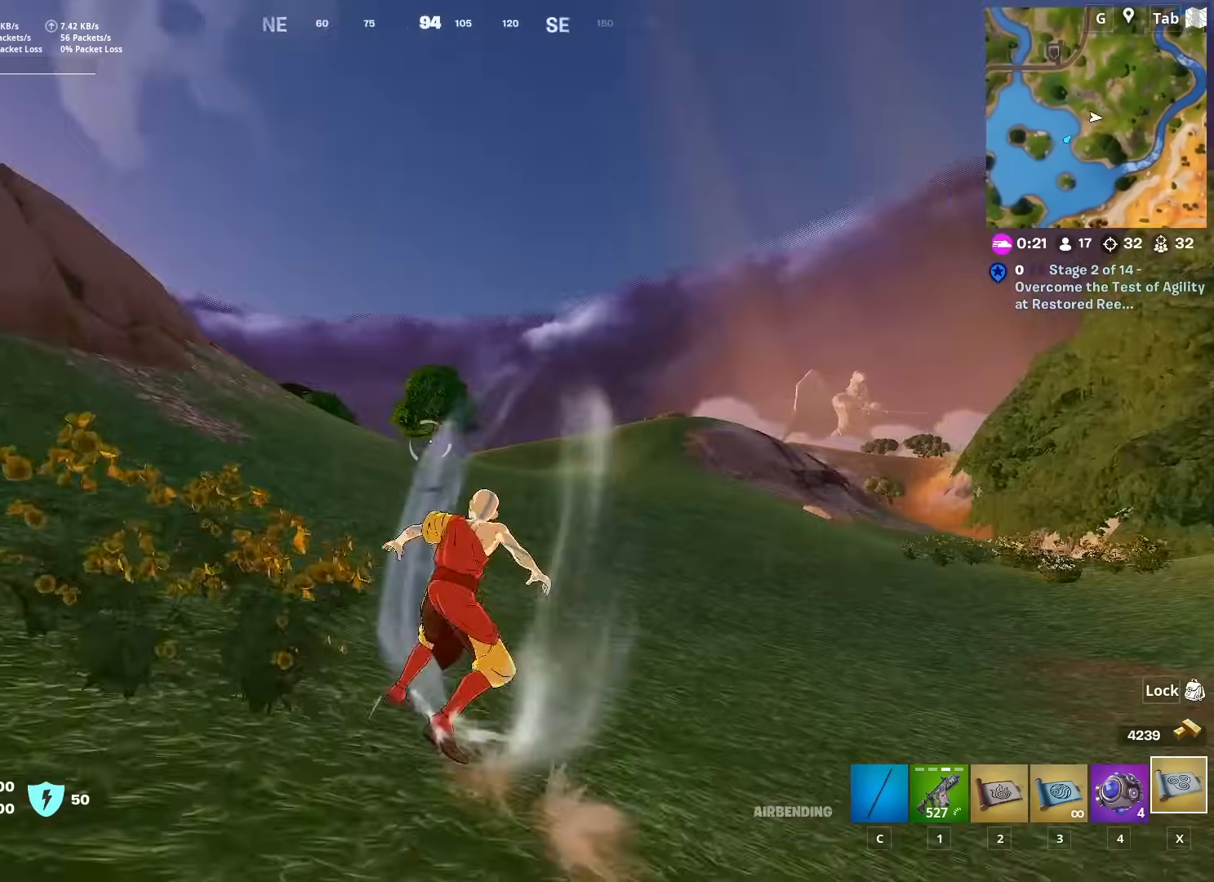
{"keys": ["w"], "mouse": [], "mouse_move": "left", "events": [[34, "ctrl", "down"], [267, "ctrl", "up"]]}
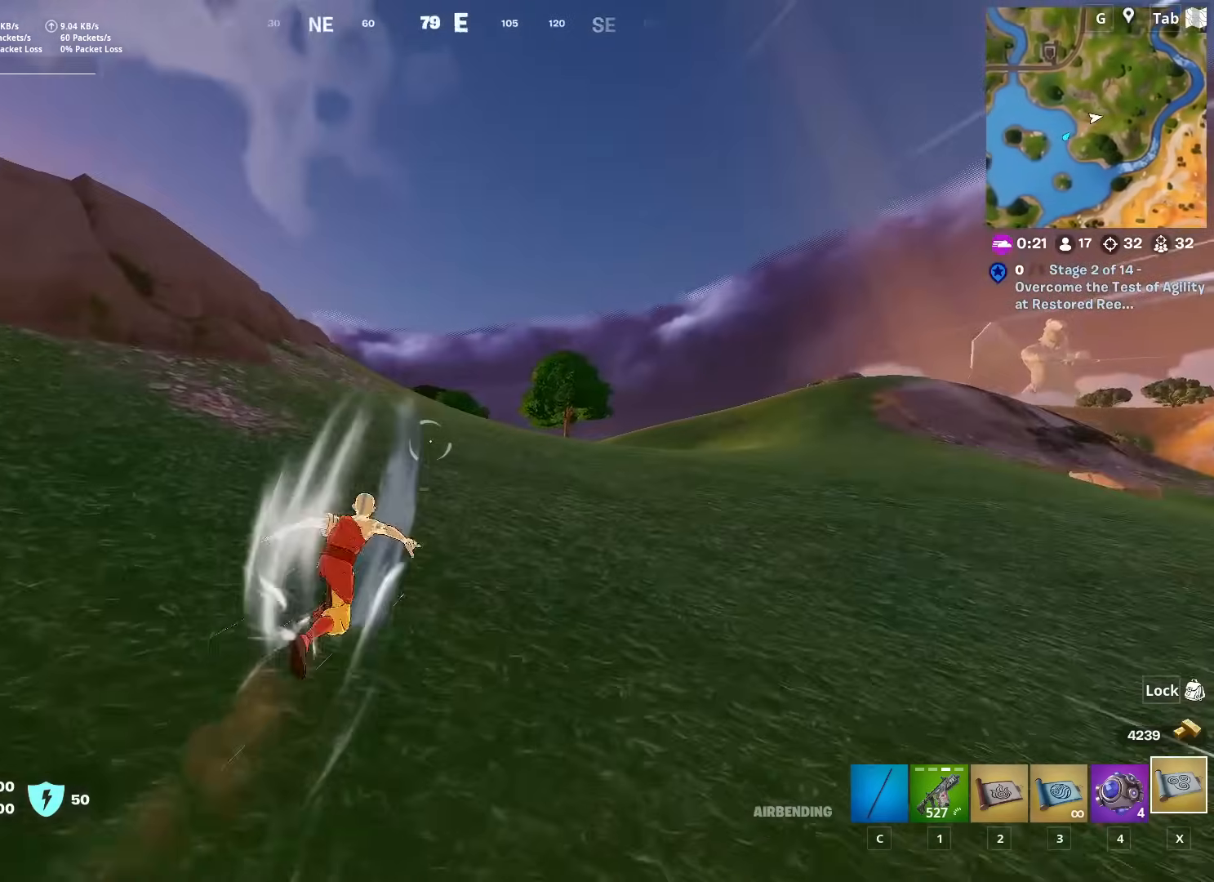
{"keys": ["w"], "mouse": [], "mouse_move": "left", "events": []}
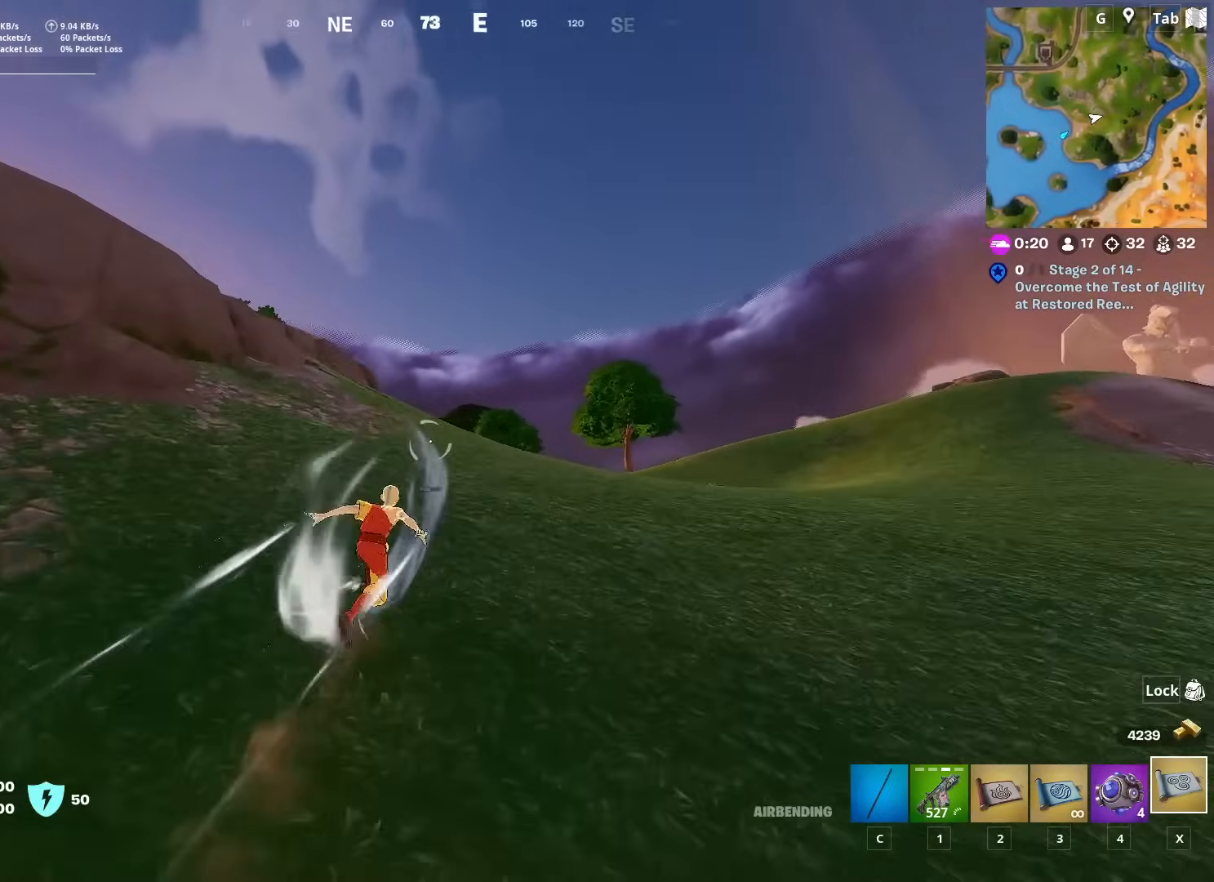
{"keys": ["w"], "mouse": [], "mouse_move": "left", "events": []}
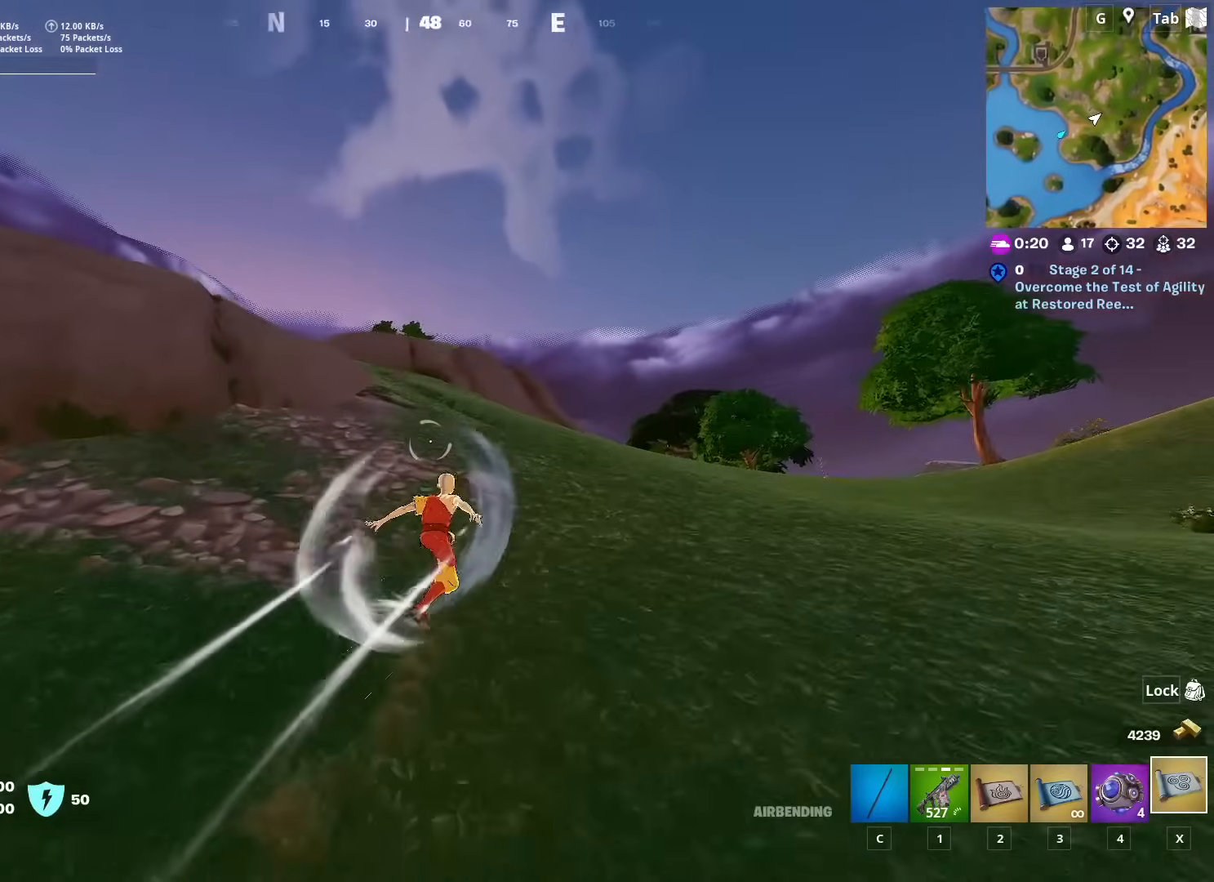
{"keys": ["w"], "mouse": [], "mouse_move": "left", "events": []}
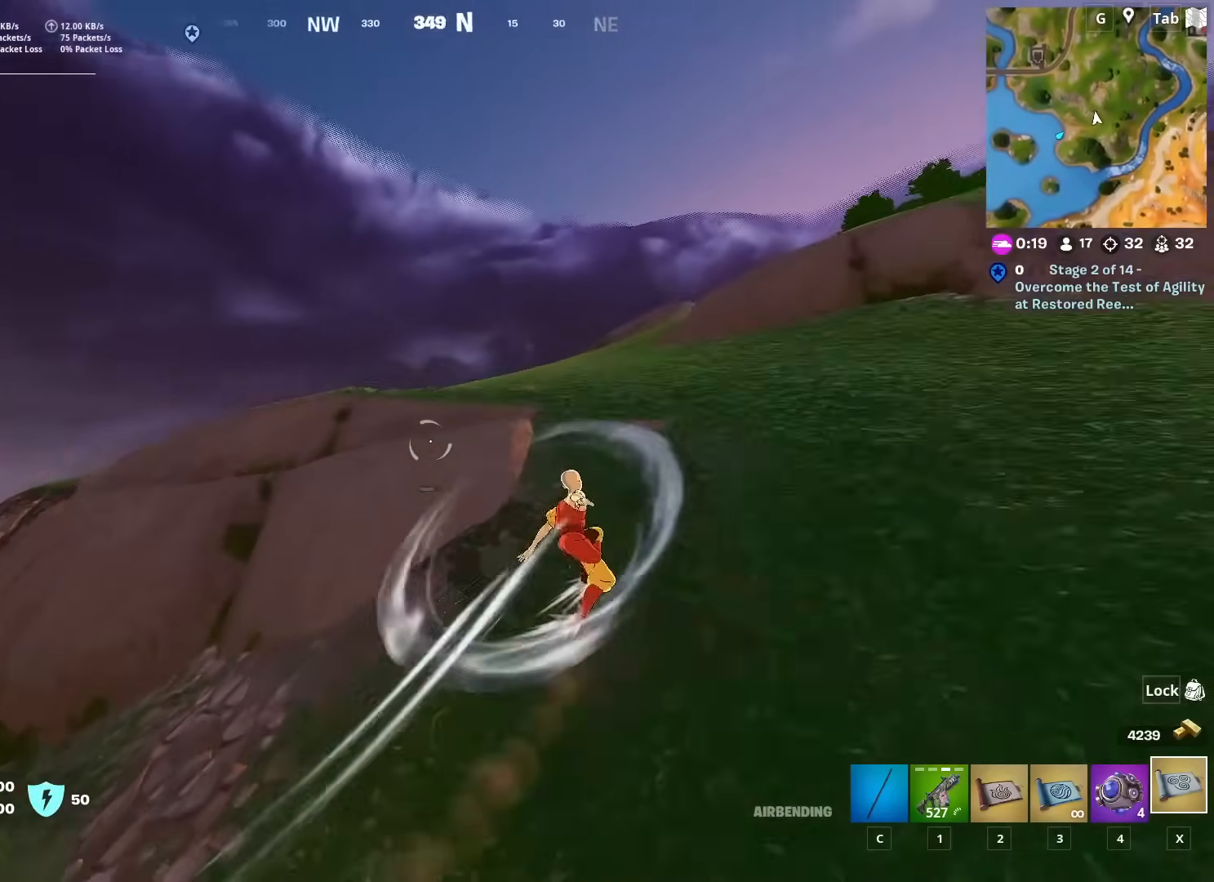
{"keys": ["w"], "mouse": [], "mouse_move": "right", "events": []}
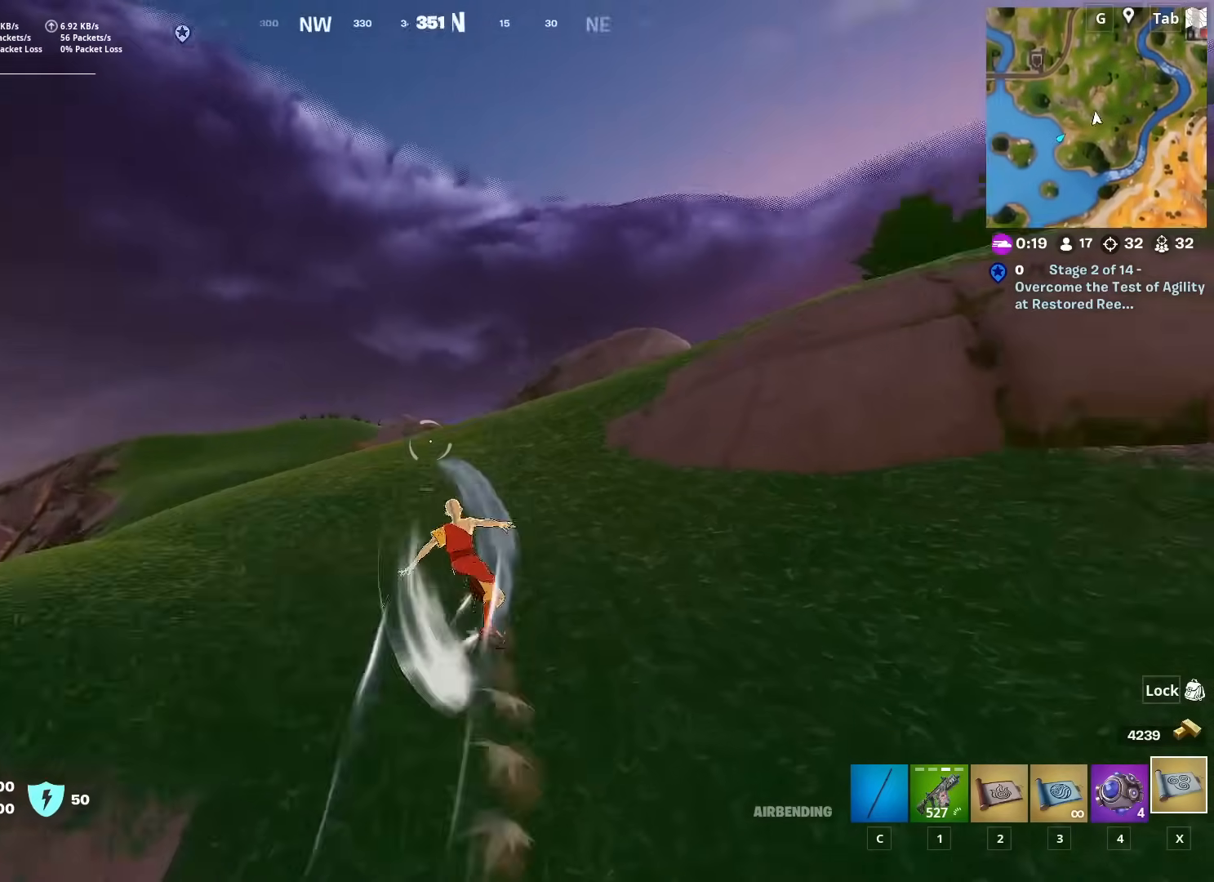
{"keys": ["w"], "mouse": [], "mouse_move": "right", "events": []}
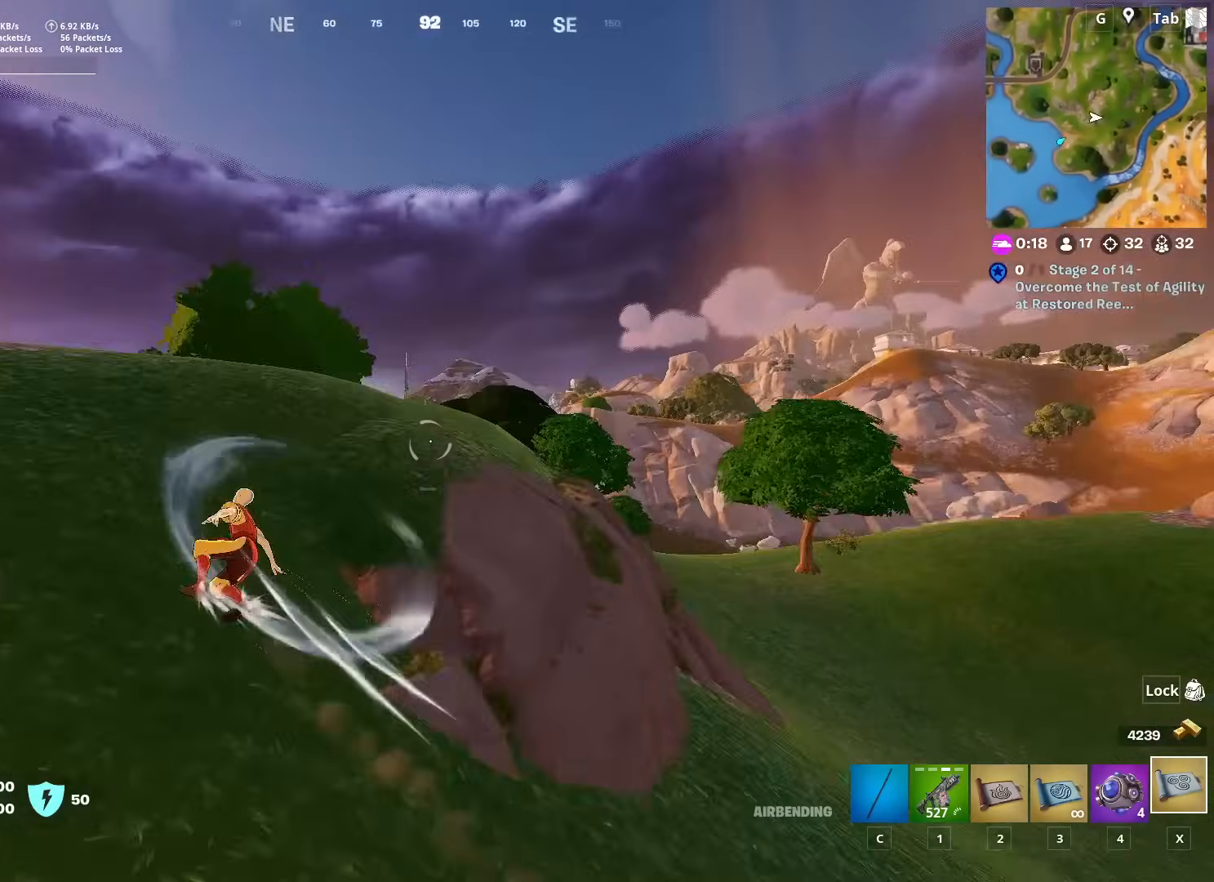
{"keys": ["w"], "mouse": [], "mouse_move": "left", "events": []}
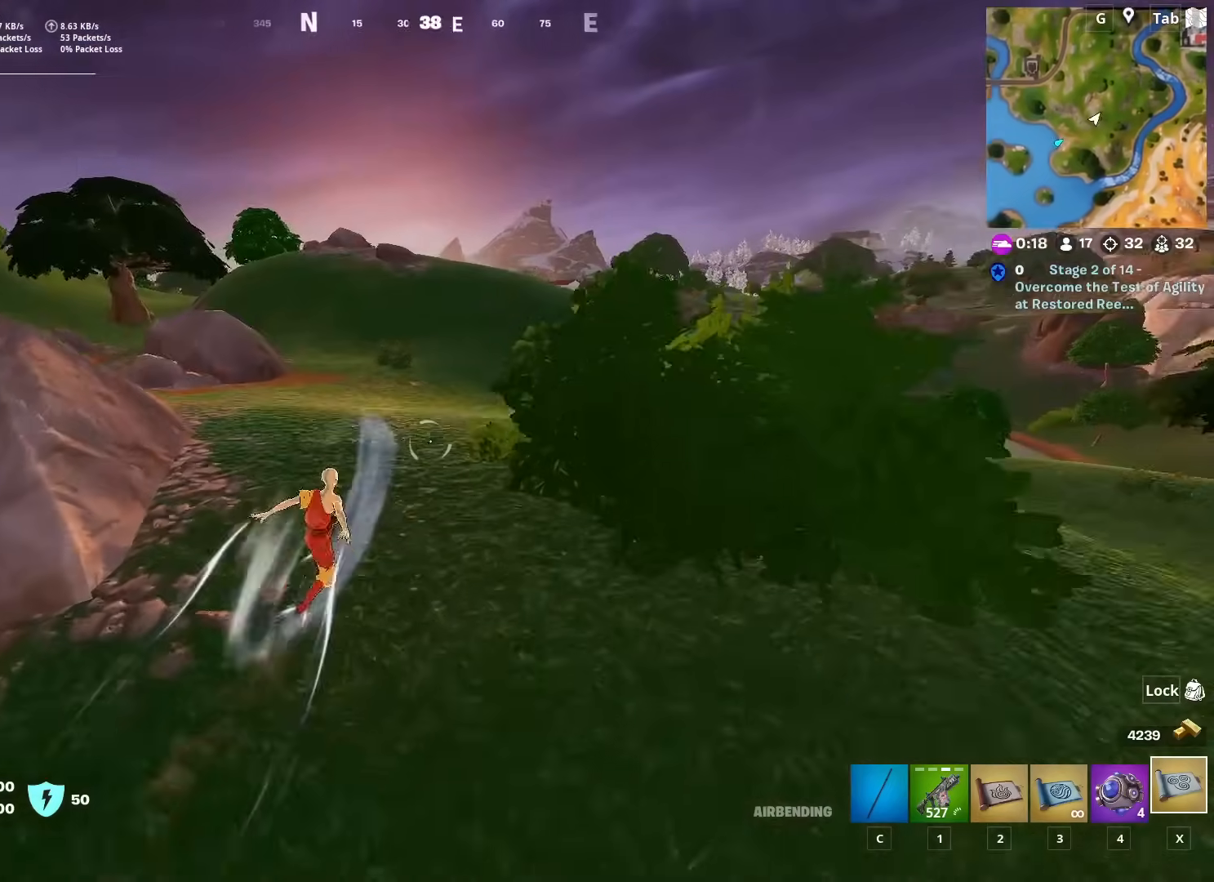
{"keys": ["w"], "mouse": [], "mouse_move": "still", "events": [[100, "a", "down"], [417, "a", "up"]]}